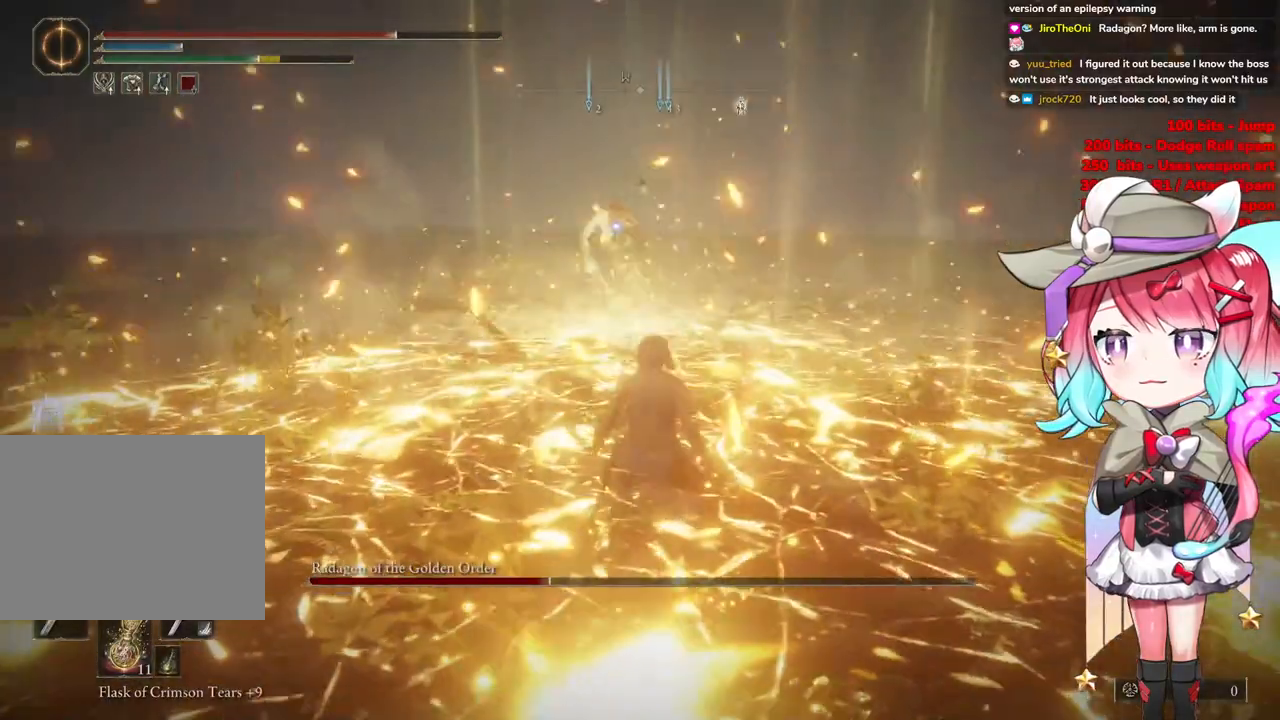
Gameplay with a controller (PlayStation layout); each line is a JSON object with the inputs held at the frame after it. "events" lists button and stick changes between this image and that frame as [ms after this image, input, new state], when the widget could be followed in between.
{"buttons": [], "left_stick": "up-right", "right_stick": "center", "events": []}
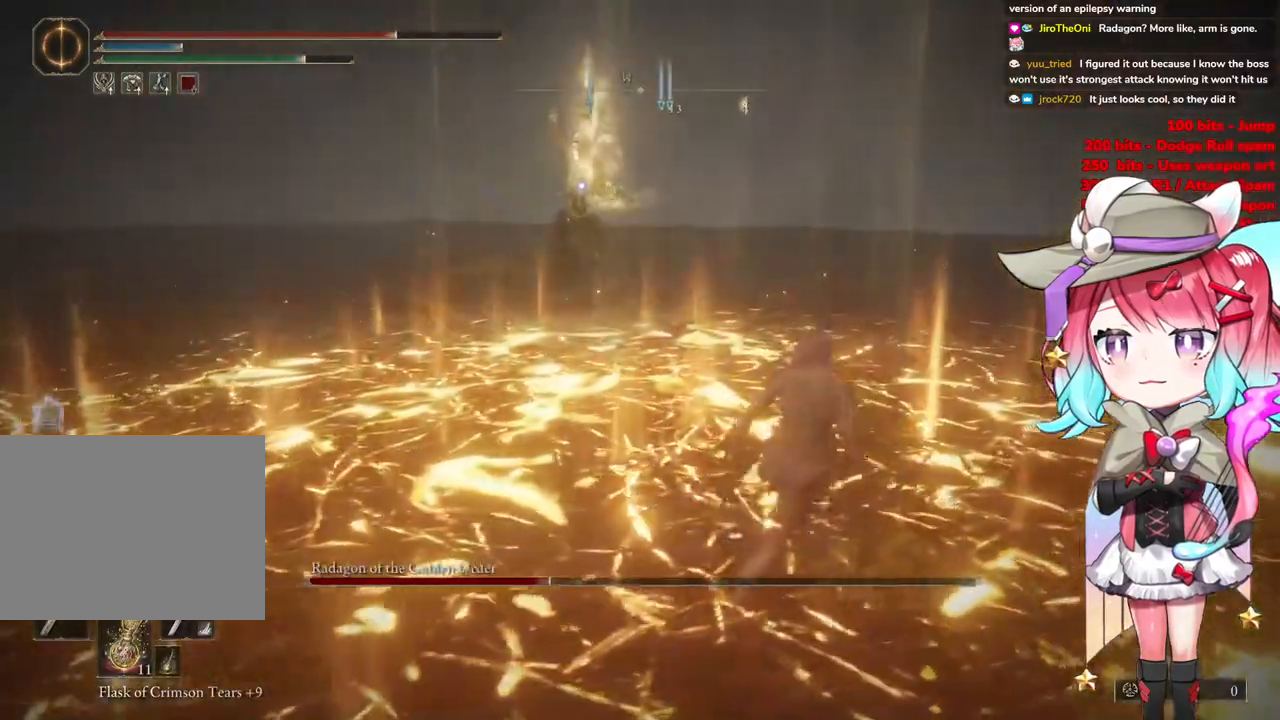
{"buttons": [], "left_stick": "up", "right_stick": "center", "events": [[401, "CIRCLE", "down"], [484, "left_stick", "up"], [501, "CIRCLE", "up"]]}
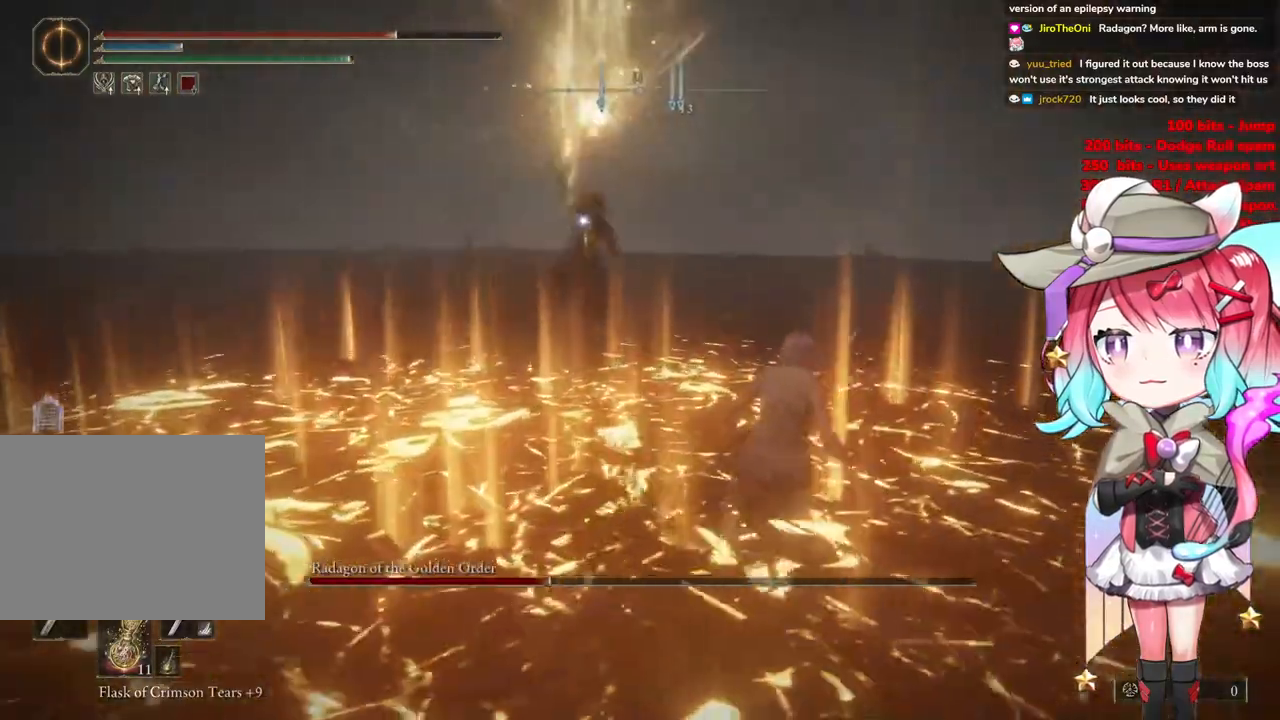
{"buttons": [], "left_stick": "up", "right_stick": "center", "events": []}
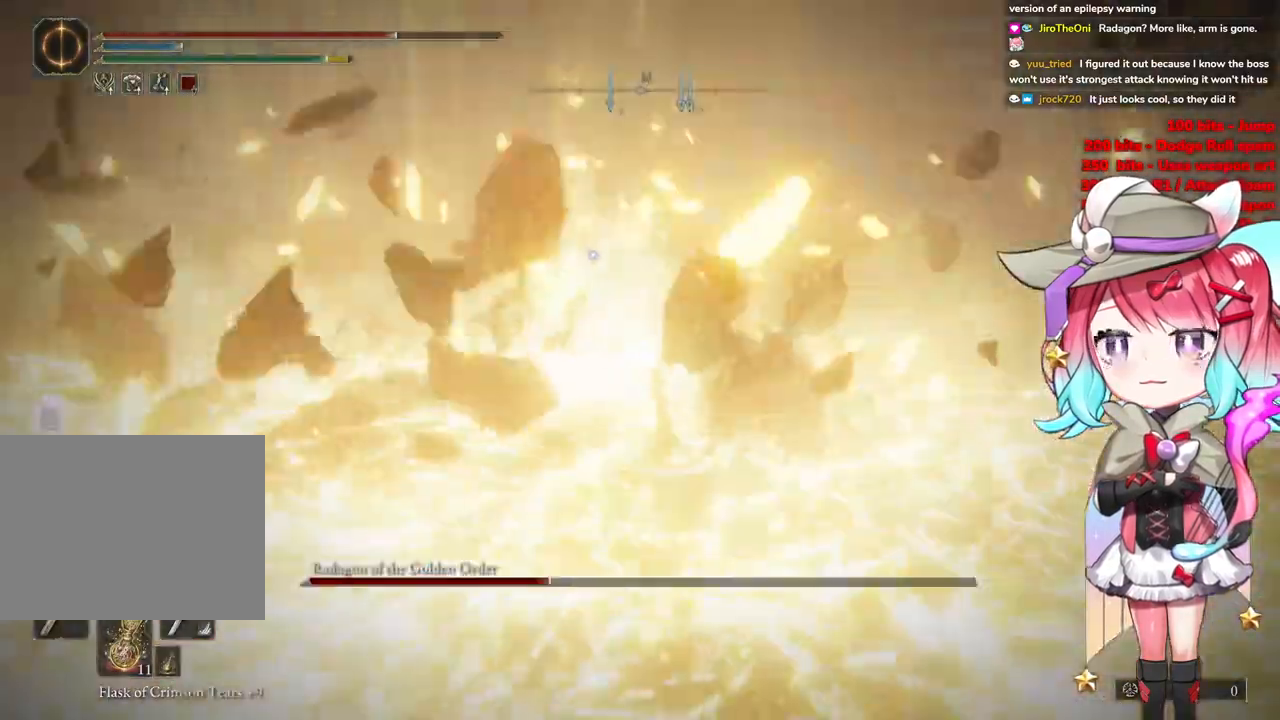
{"buttons": [], "left_stick": "up-right", "right_stick": "center", "events": [[100, "left_stick", "right"], [317, "left_stick", "up-right"]]}
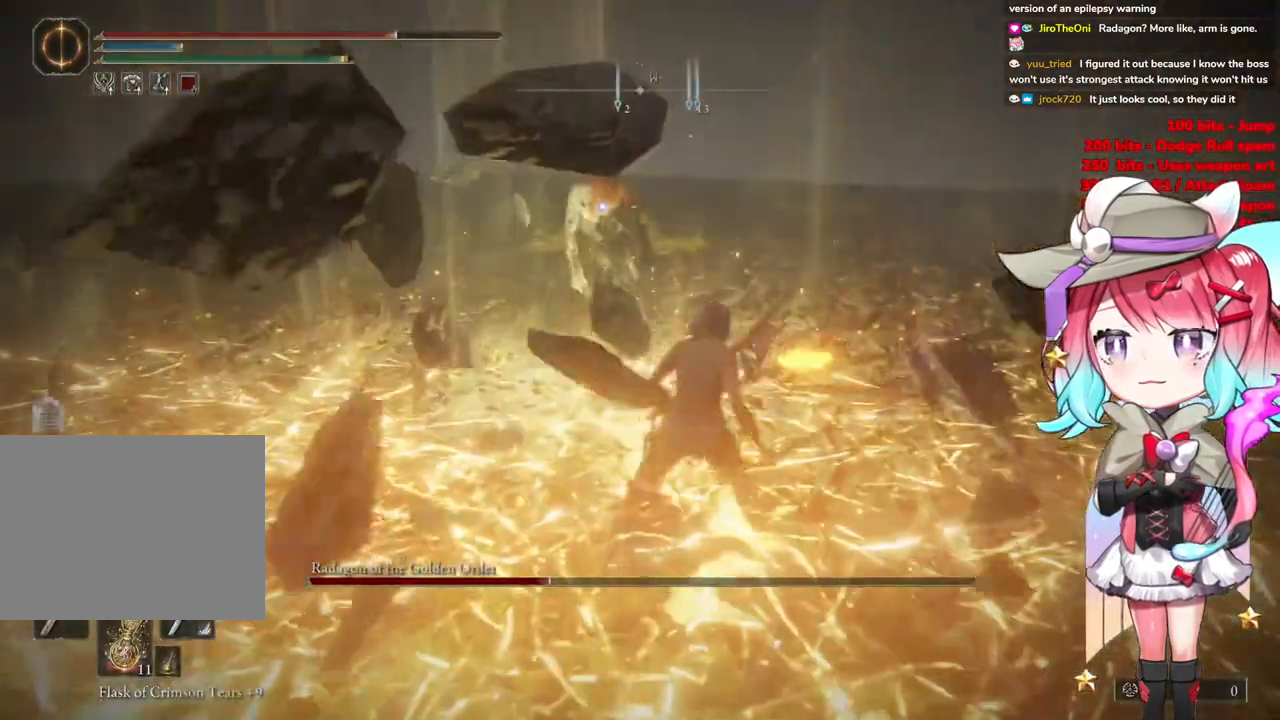
{"buttons": [], "left_stick": "up", "right_stick": "center", "events": [[217, "left_stick", "up"], [267, "CROSS", "down"], [434, "CROSS", "up"]]}
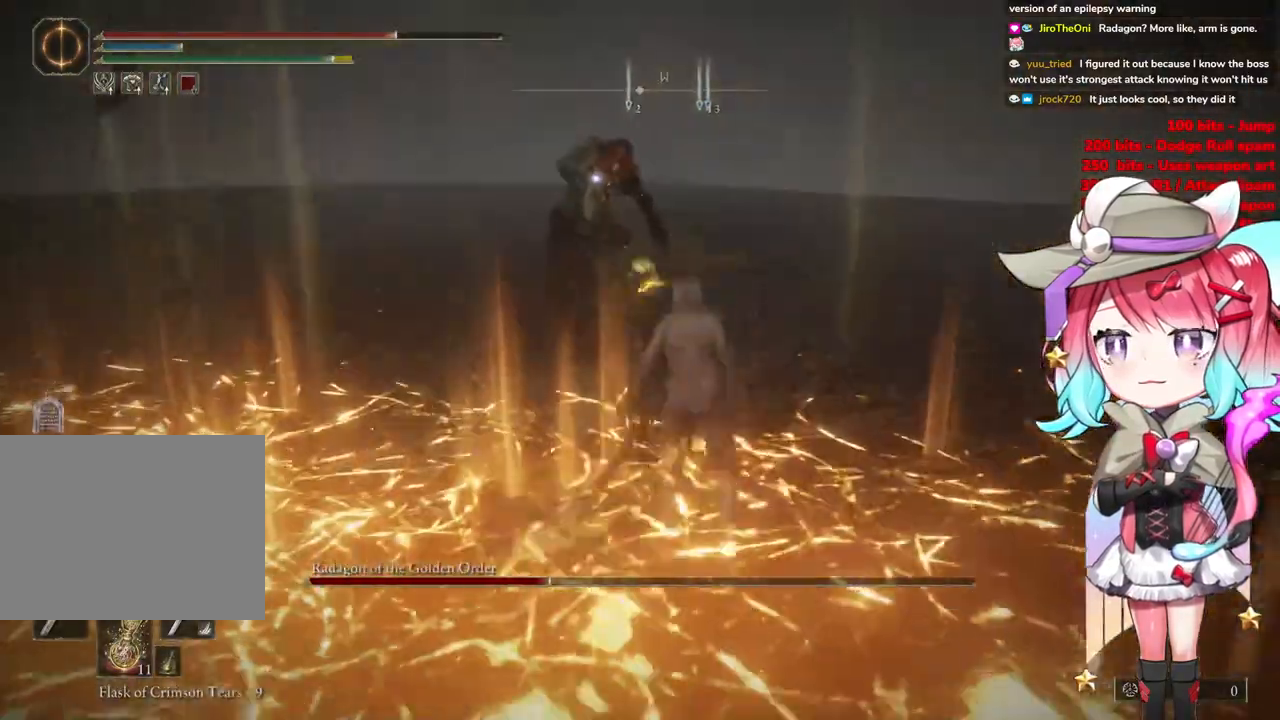
{"buttons": [], "left_stick": "up", "right_stick": "center", "events": [[50, "L1", "down"], [166, "L1", "up"]]}
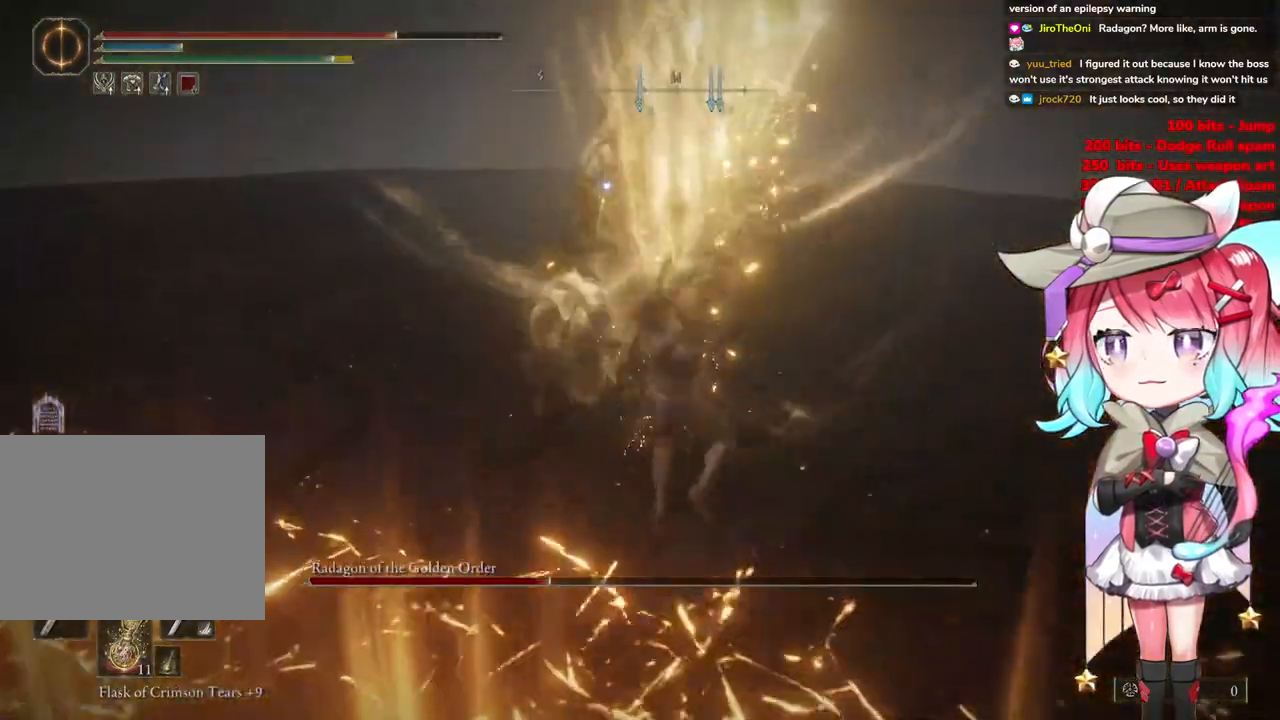
{"buttons": [], "left_stick": "up", "right_stick": "center", "events": []}
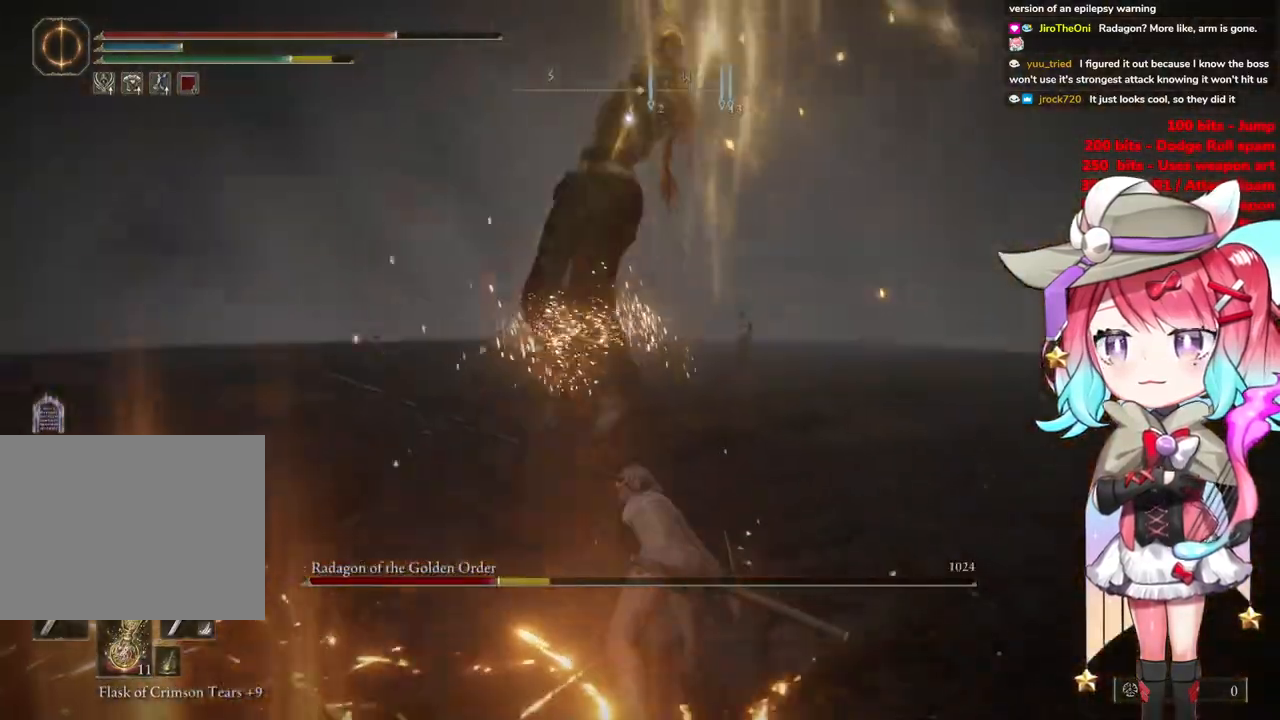
{"buttons": [], "left_stick": "up", "right_stick": "center", "events": []}
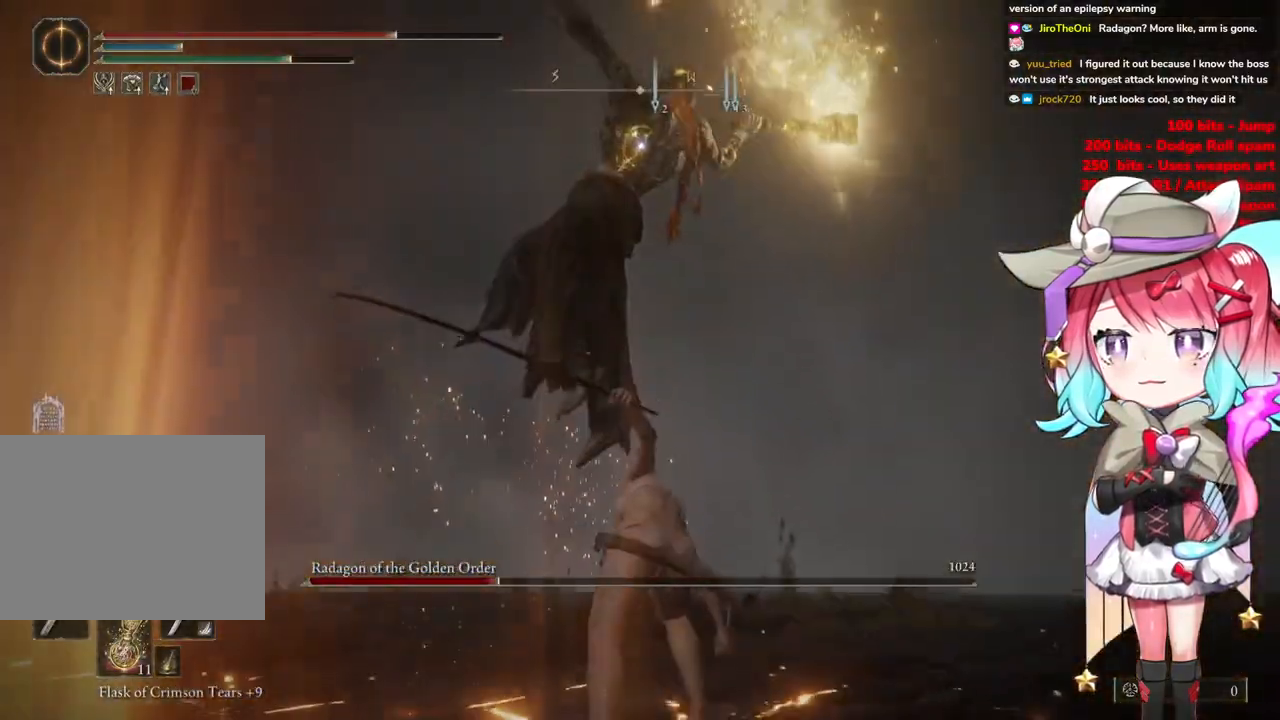
{"buttons": [], "left_stick": "up", "right_stick": "center", "events": []}
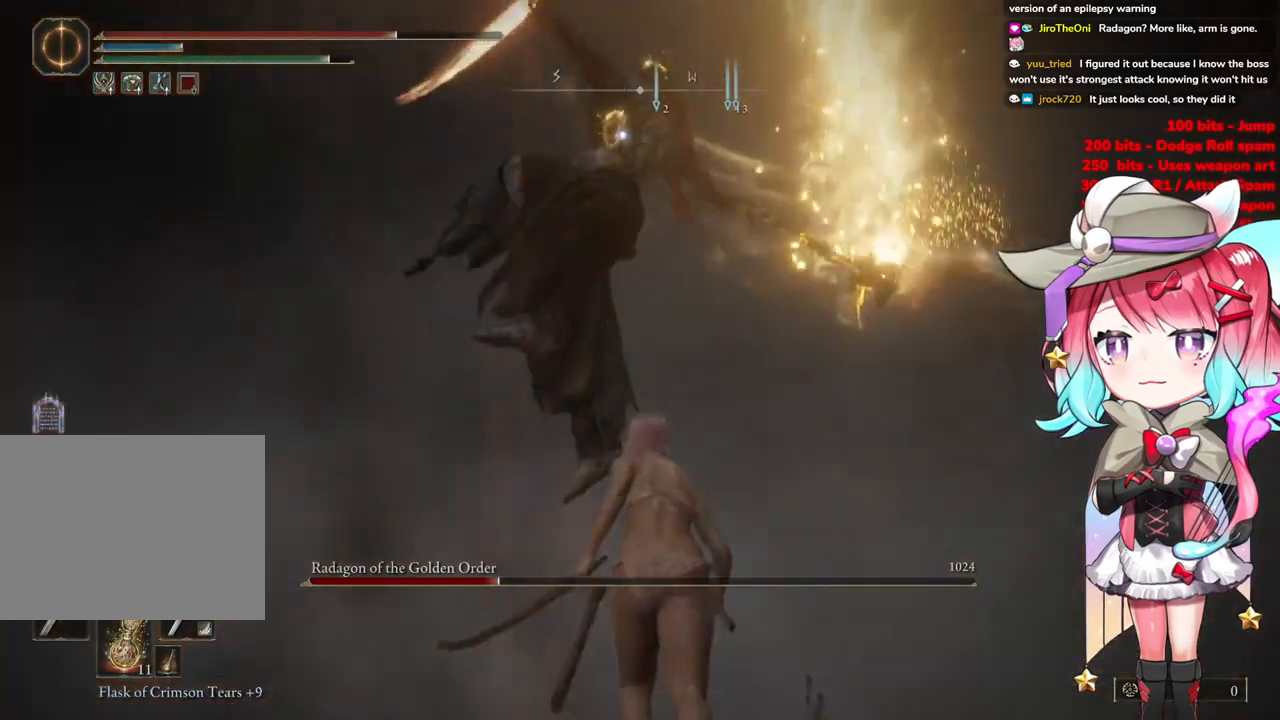
{"buttons": [], "left_stick": "up-left", "right_stick": "center", "events": [[250, "CIRCLE", "down"], [317, "left_stick", "up-left"], [333, "CIRCLE", "up"]]}
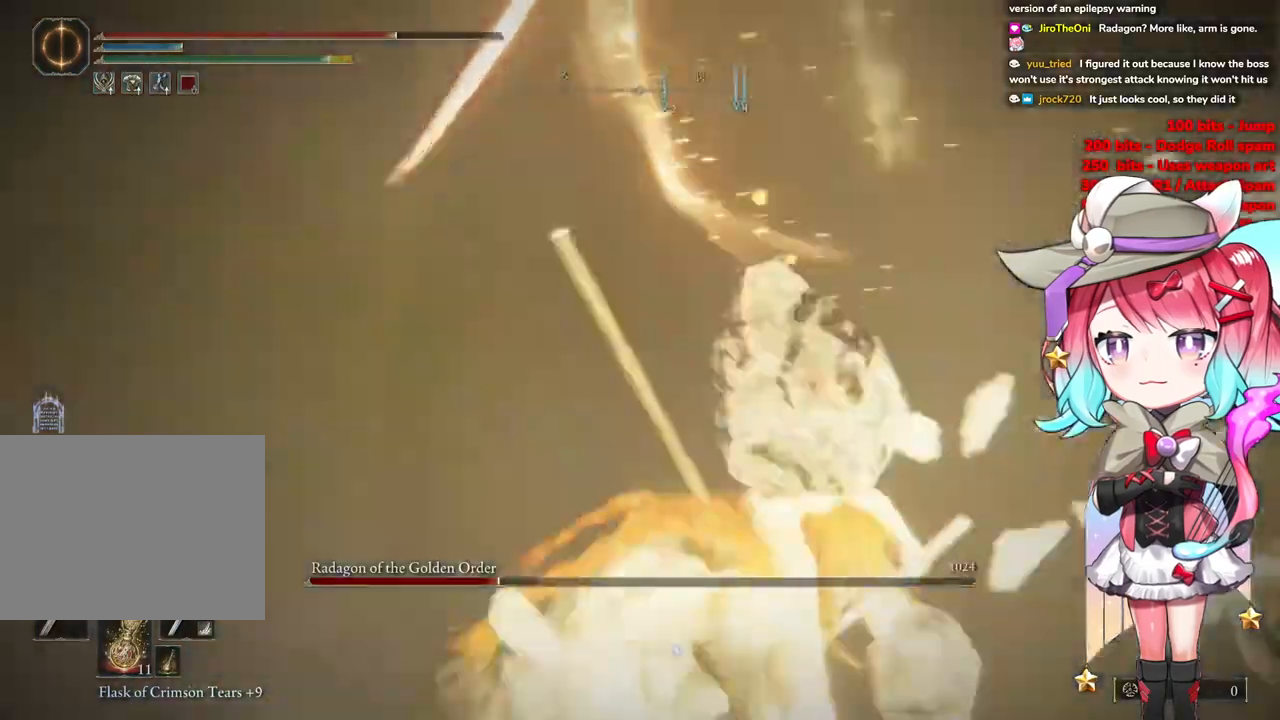
{"buttons": [], "left_stick": "center", "right_stick": "center", "events": [[267, "left_stick", "center"]]}
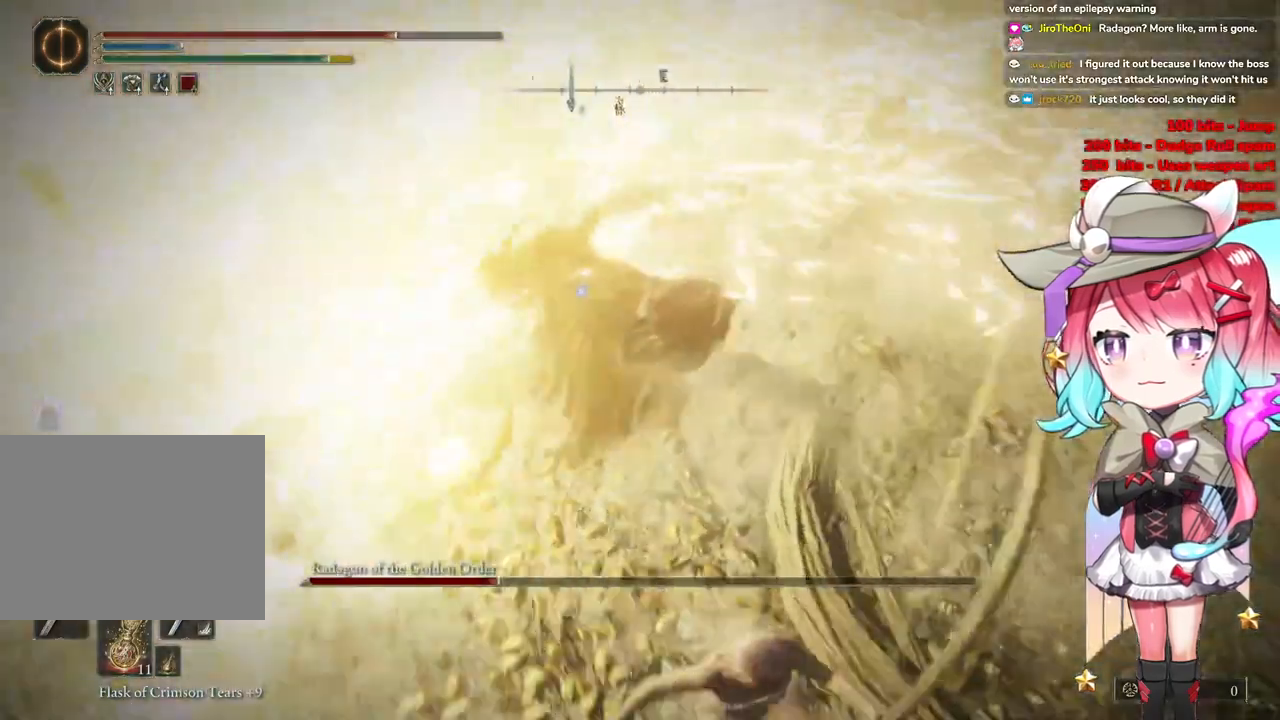
{"buttons": ["L1"], "left_stick": "up", "right_stick": "center", "events": [[150, "CROSS", "down"], [267, "CROSS", "up"], [267, "left_stick", "up"], [400, "L1", "down"]]}
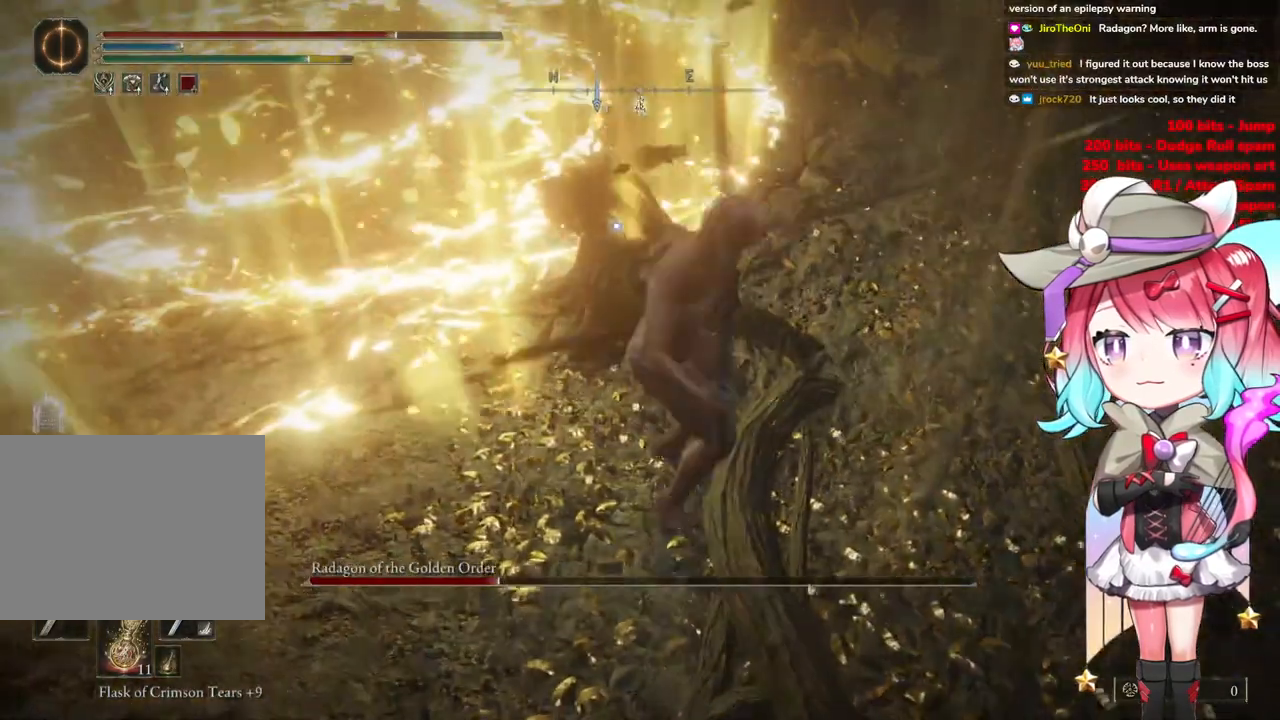
{"buttons": [], "left_stick": "up", "right_stick": "center", "events": [[50, "L1", "up"]]}
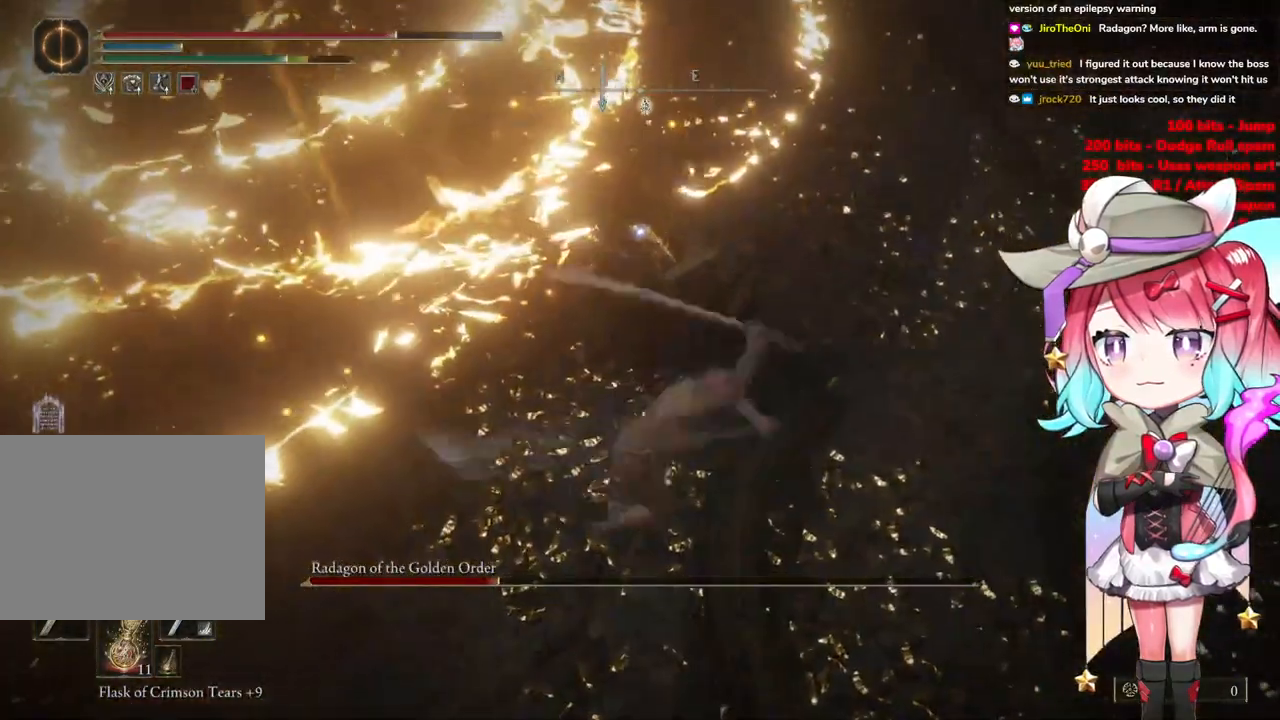
{"buttons": [], "left_stick": "center", "right_stick": "center", "events": [[417, "left_stick", "center"]]}
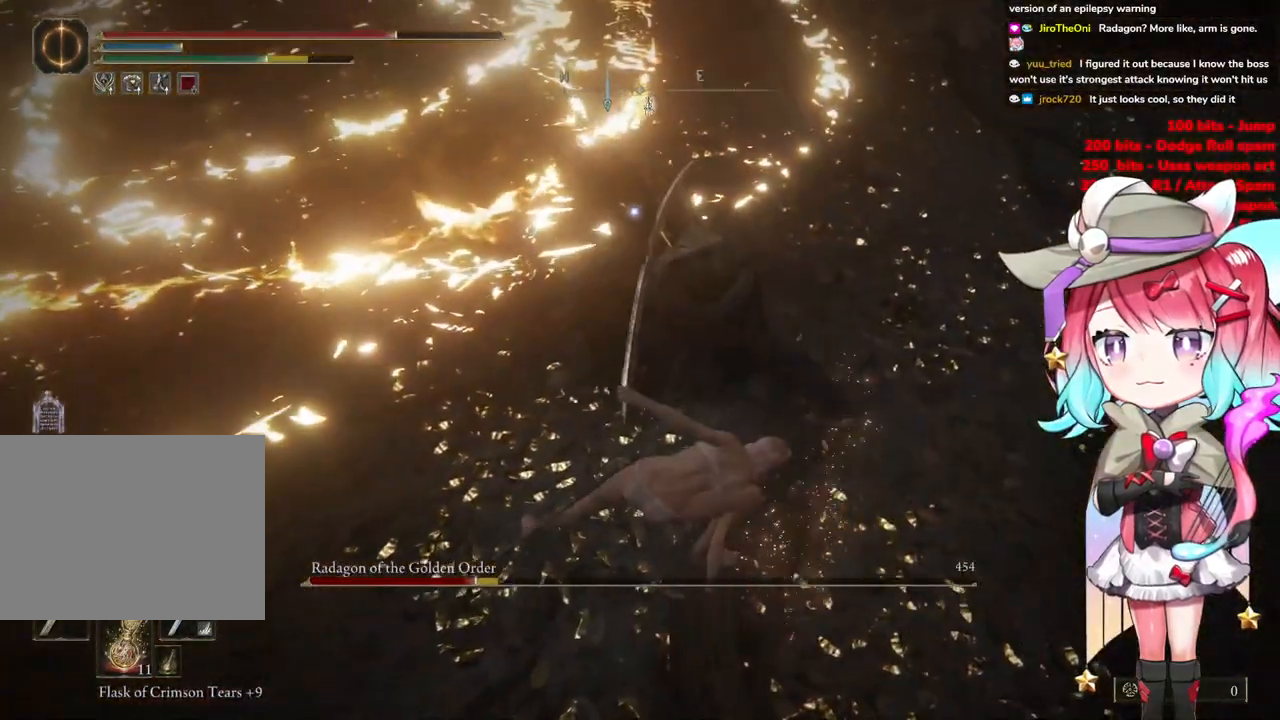
{"buttons": [], "left_stick": "center", "right_stick": "center", "events": [[50, "left_stick", "up"], [200, "CROSS", "down"], [234, "left_stick", "center"], [284, "CROSS", "up"]]}
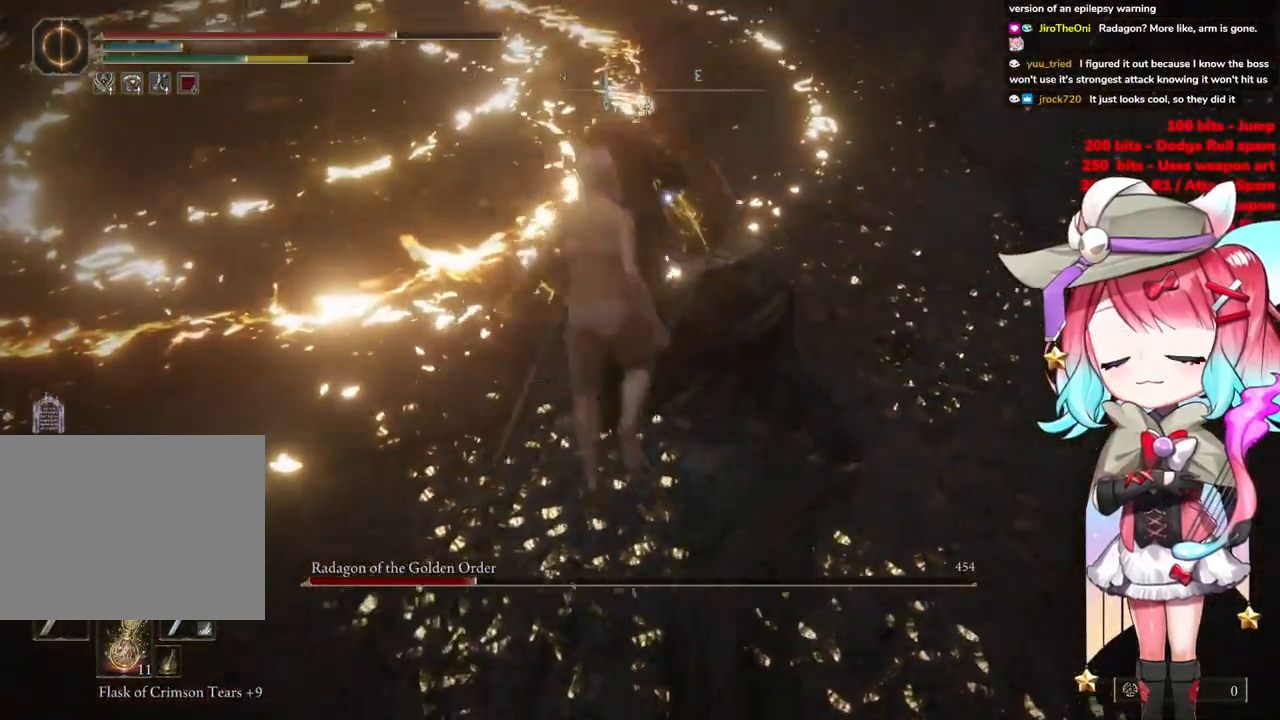
{"buttons": [], "left_stick": "right", "right_stick": "center", "events": [[16, "left_stick", "up-left"], [83, "L1", "down"], [183, "left_stick", "right"], [200, "L1", "up"]]}
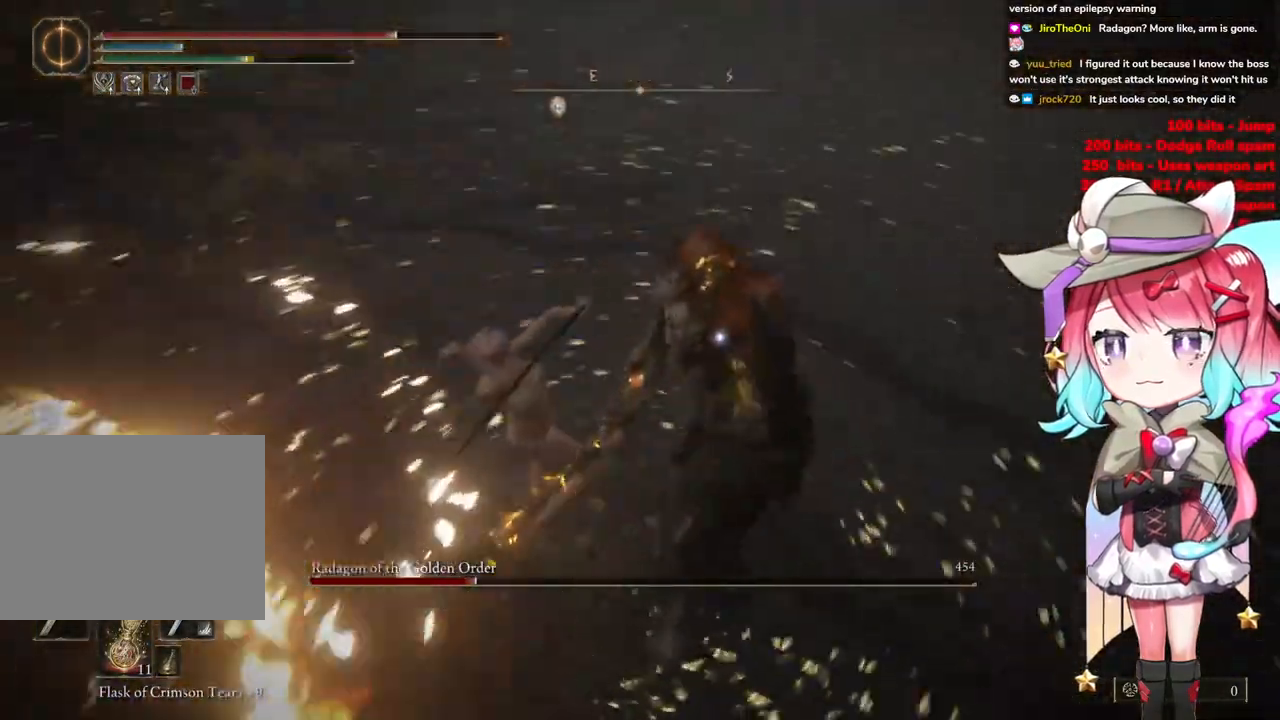
{"buttons": [], "left_stick": "up-left", "right_stick": "center", "events": [[317, "left_stick", "up"], [367, "left_stick", "up-left"]]}
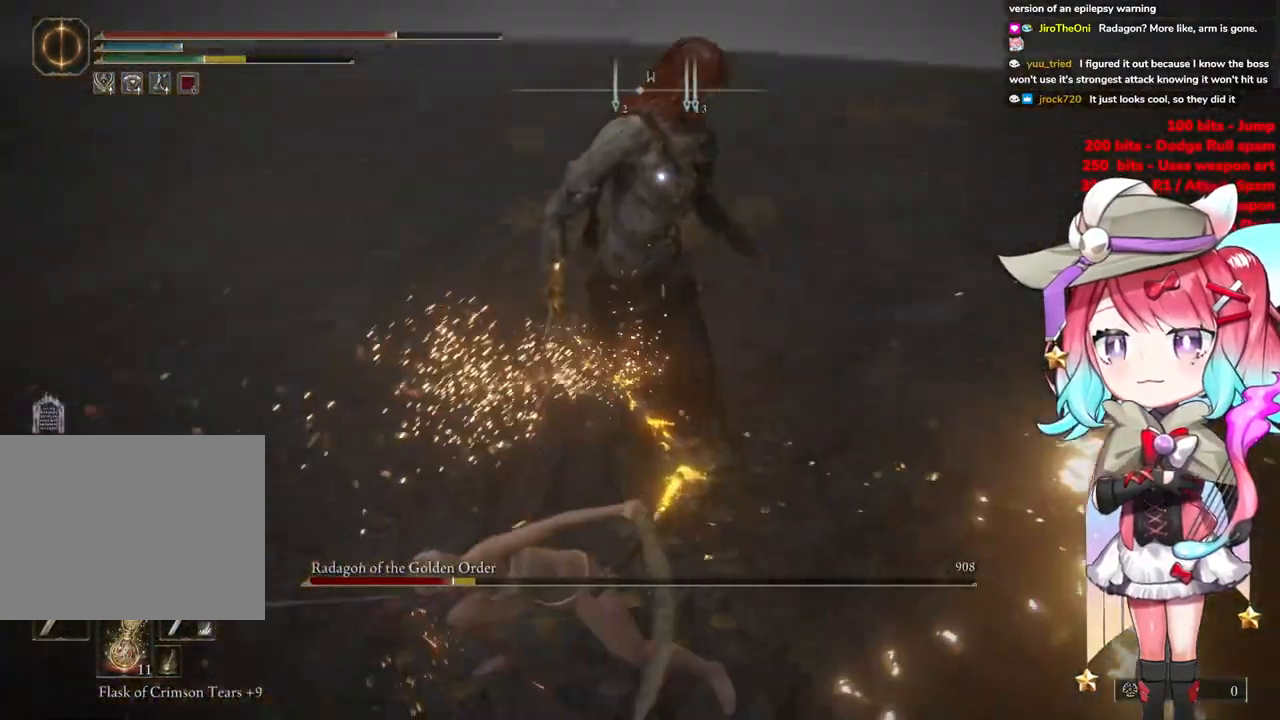
{"buttons": [], "left_stick": "down-left", "right_stick": "center", "events": [[133, "left_stick", "down-left"]]}
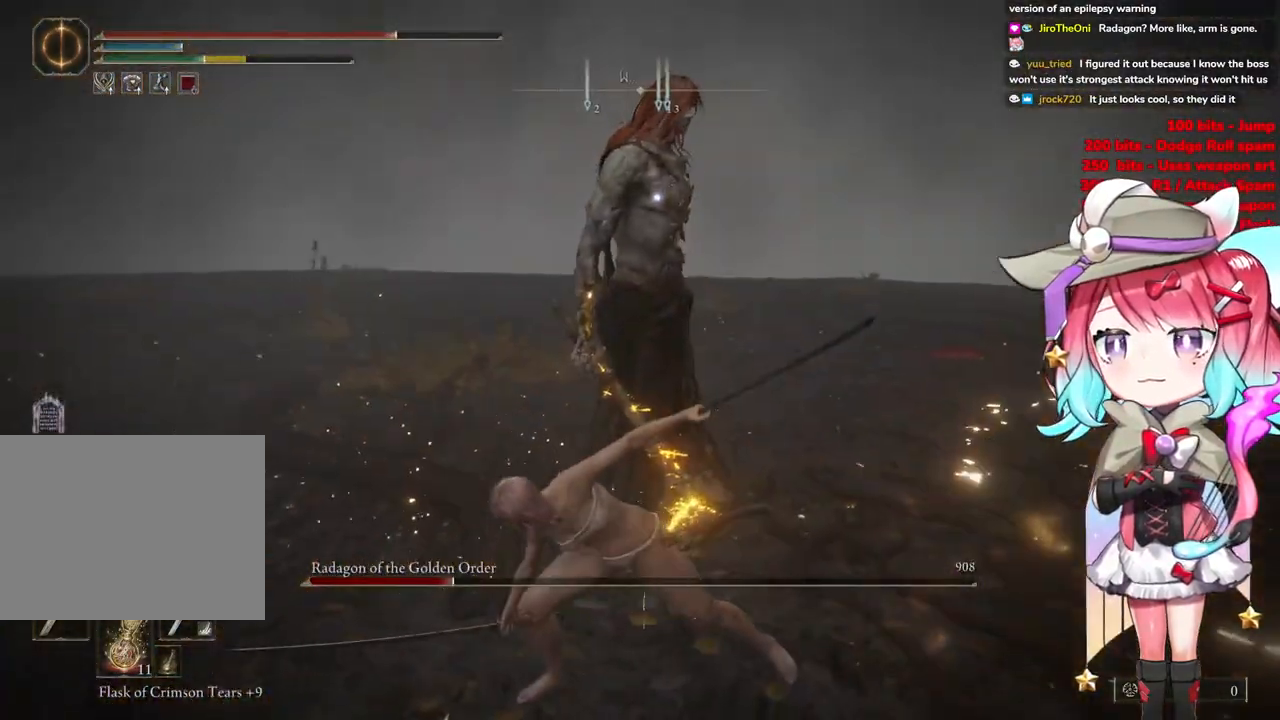
{"buttons": [], "left_stick": "down-left", "right_stick": "center", "events": []}
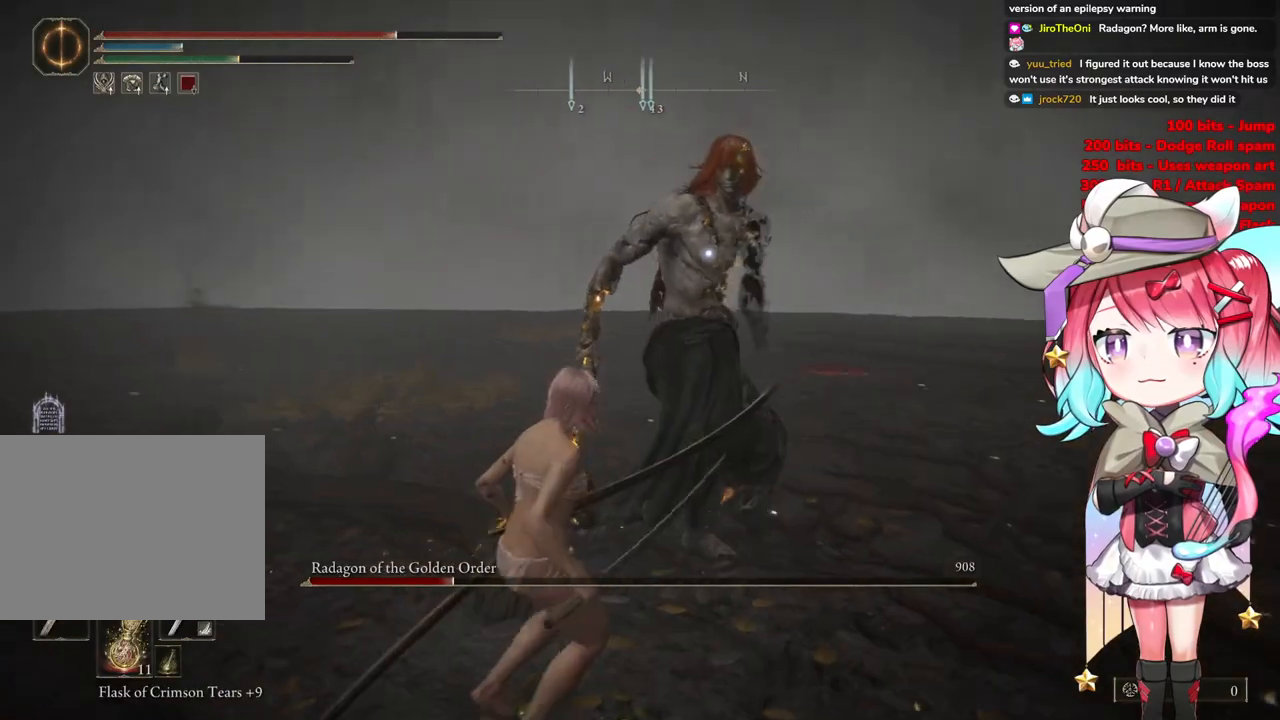
{"buttons": [], "left_stick": "down", "right_stick": "center", "events": [[467, "left_stick", "down"]]}
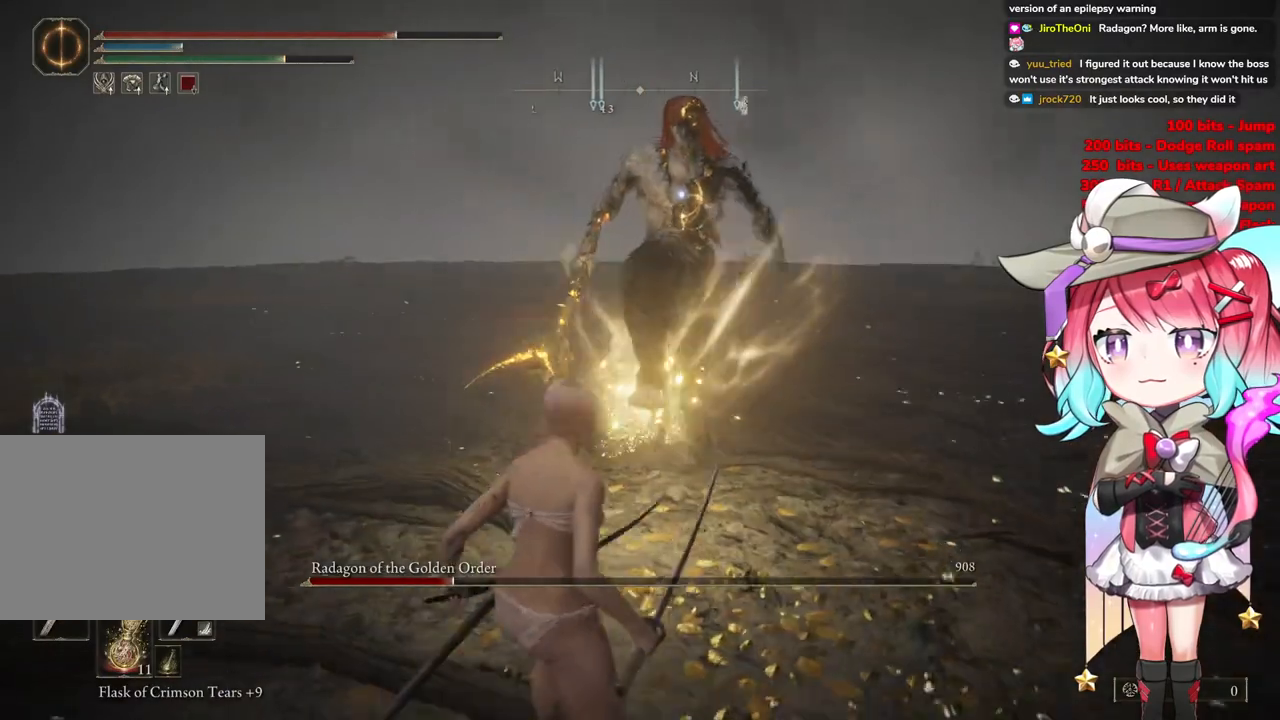
{"buttons": [], "left_stick": "down-left", "right_stick": "center", "events": [[83, "left_stick", "down-left"], [167, "CIRCLE", "down"], [234, "CIRCLE", "up"]]}
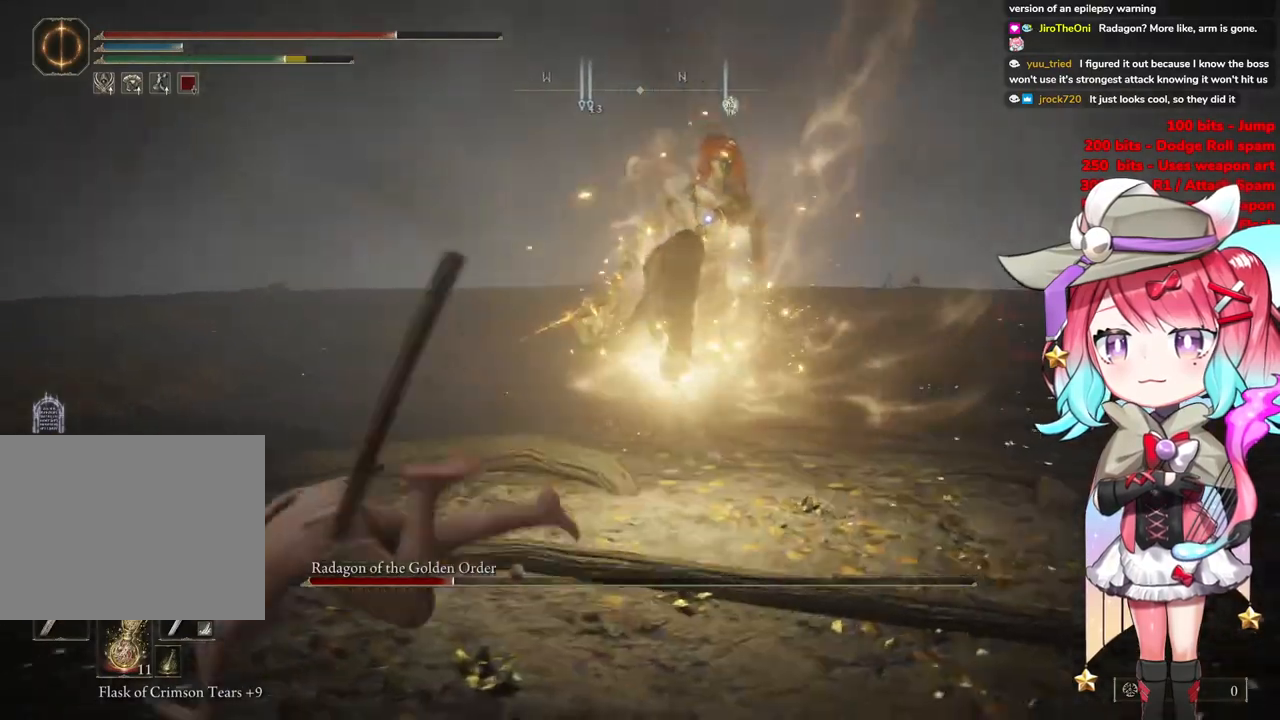
{"buttons": [], "left_stick": "down-left", "right_stick": "center", "events": []}
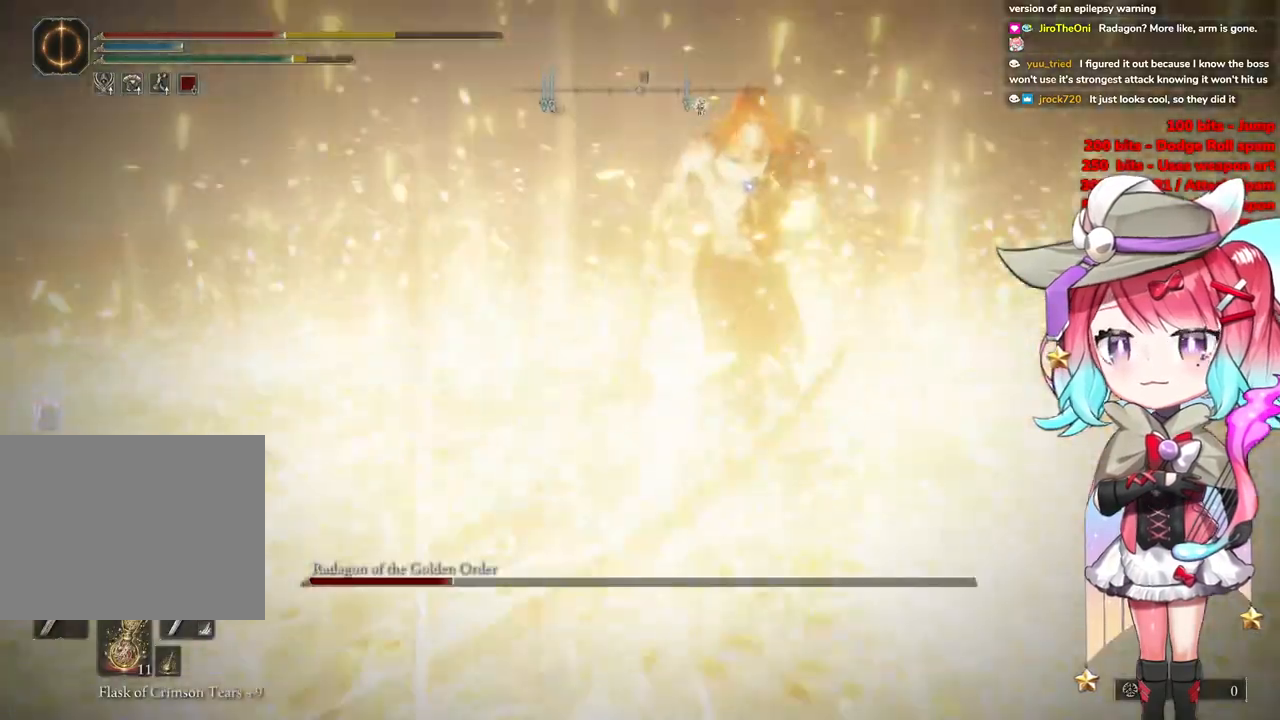
{"buttons": ["CIRCLE"], "left_stick": "down", "right_stick": "center", "events": [[50, "CIRCLE", "down"], [200, "CIRCLE", "up"], [267, "CIRCLE", "down"], [317, "left_stick", "down"], [367, "CIRCLE", "up"], [451, "CIRCLE", "down"]]}
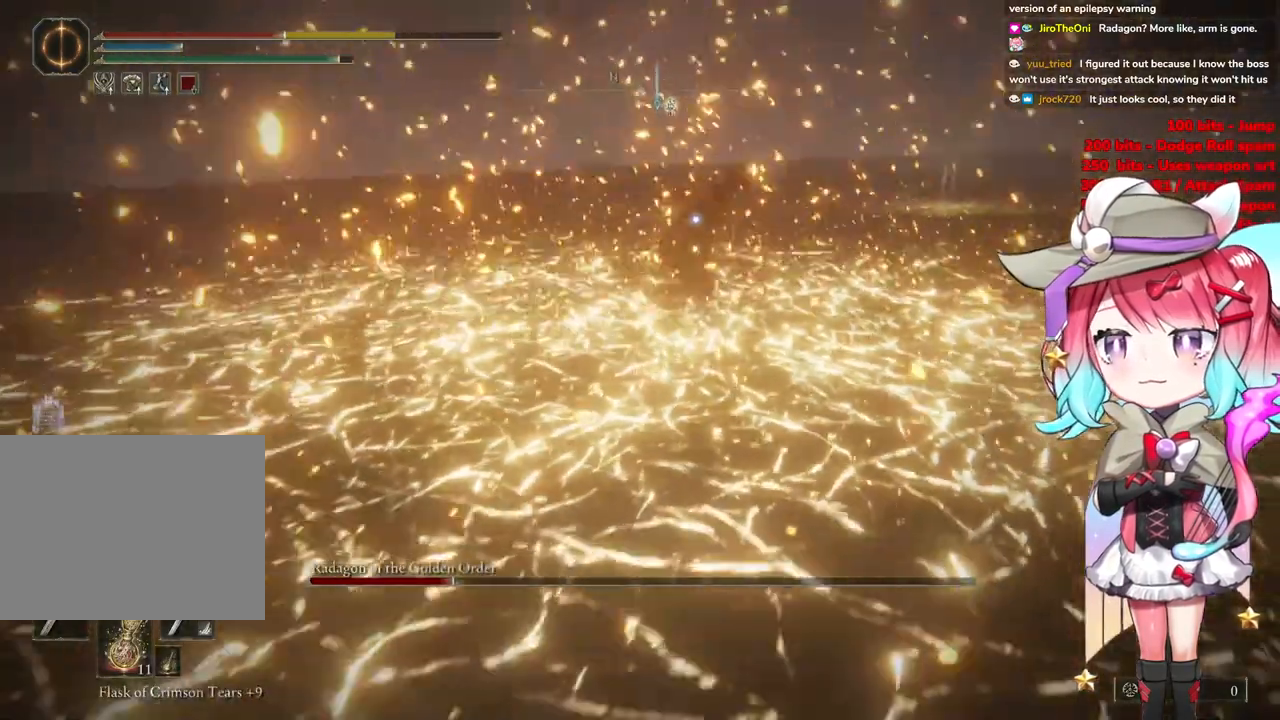
{"buttons": ["CIRCLE"], "left_stick": "down", "right_stick": "center", "events": [[50, "CIRCLE", "up"], [133, "CIRCLE", "down"], [233, "CIRCLE", "up"], [317, "CIRCLE", "down"], [417, "CIRCLE", "up"], [483, "CIRCLE", "down"]]}
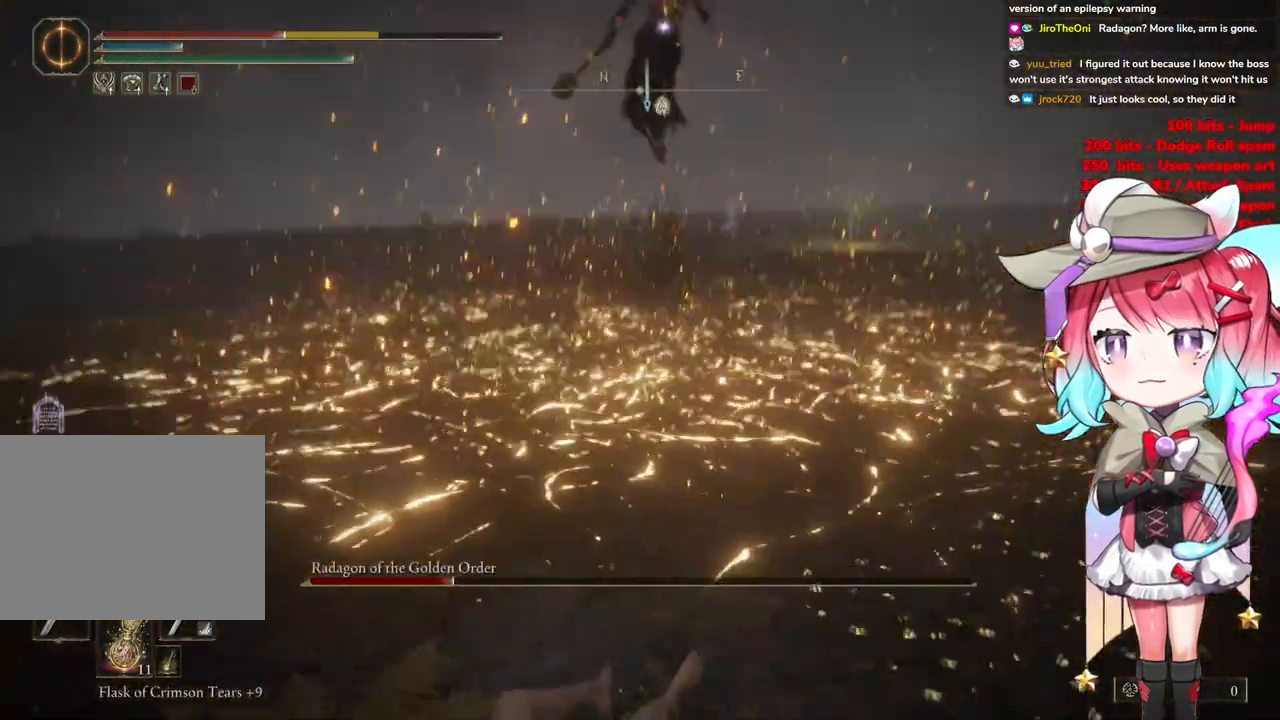
{"buttons": [], "left_stick": "down-right", "right_stick": "center", "events": [[83, "CIRCLE", "up"], [317, "left_stick", "down-right"]]}
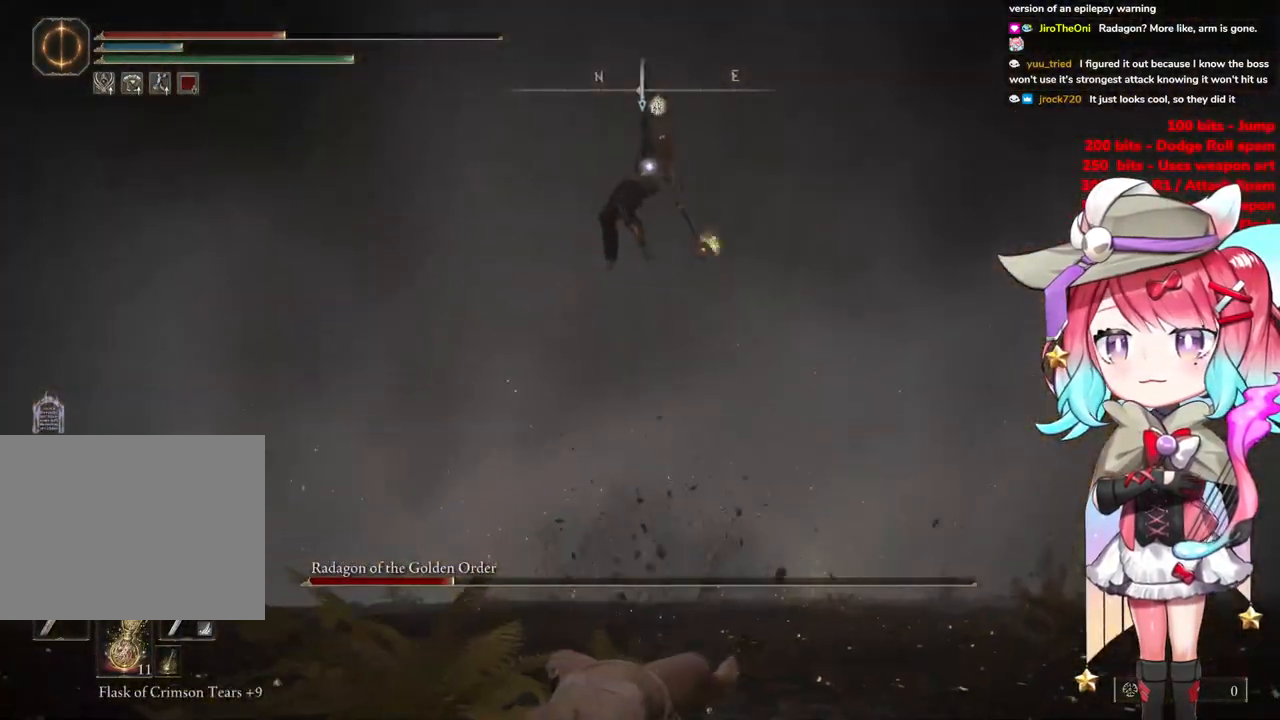
{"buttons": [], "left_stick": "center", "right_stick": "center", "events": [[417, "left_stick", "center"]]}
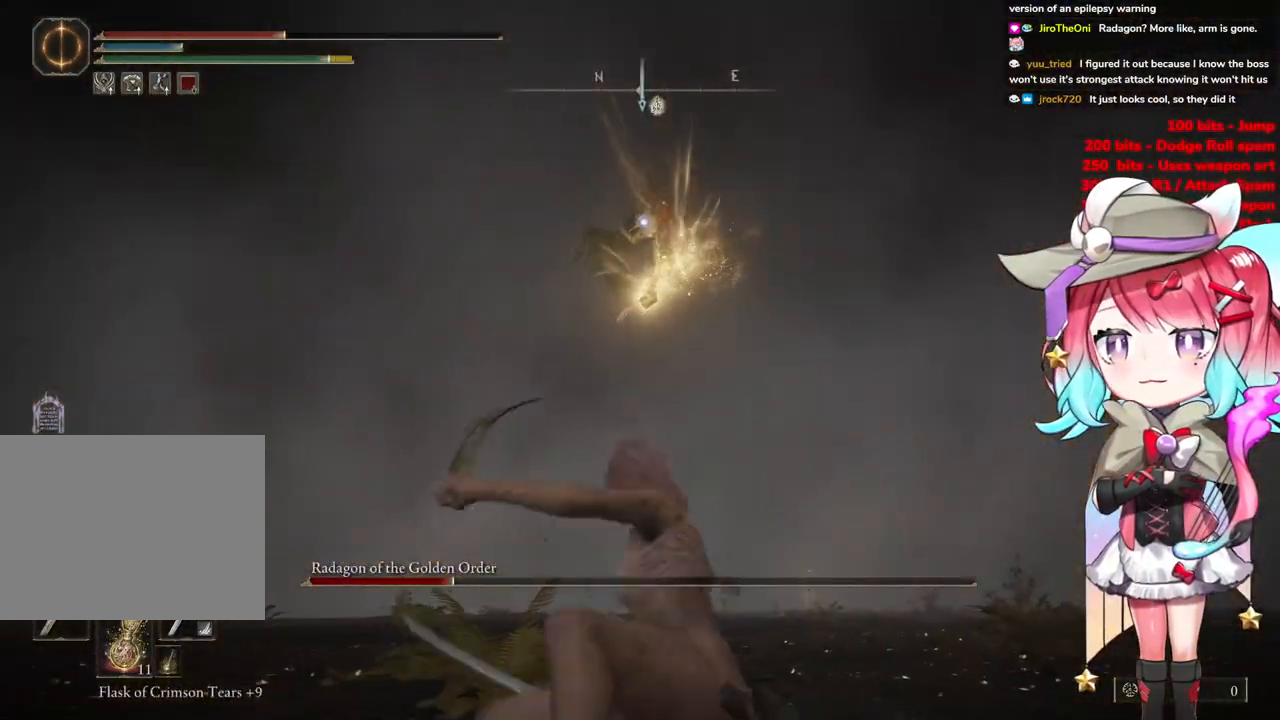
{"buttons": [], "left_stick": "center", "right_stick": "center", "events": []}
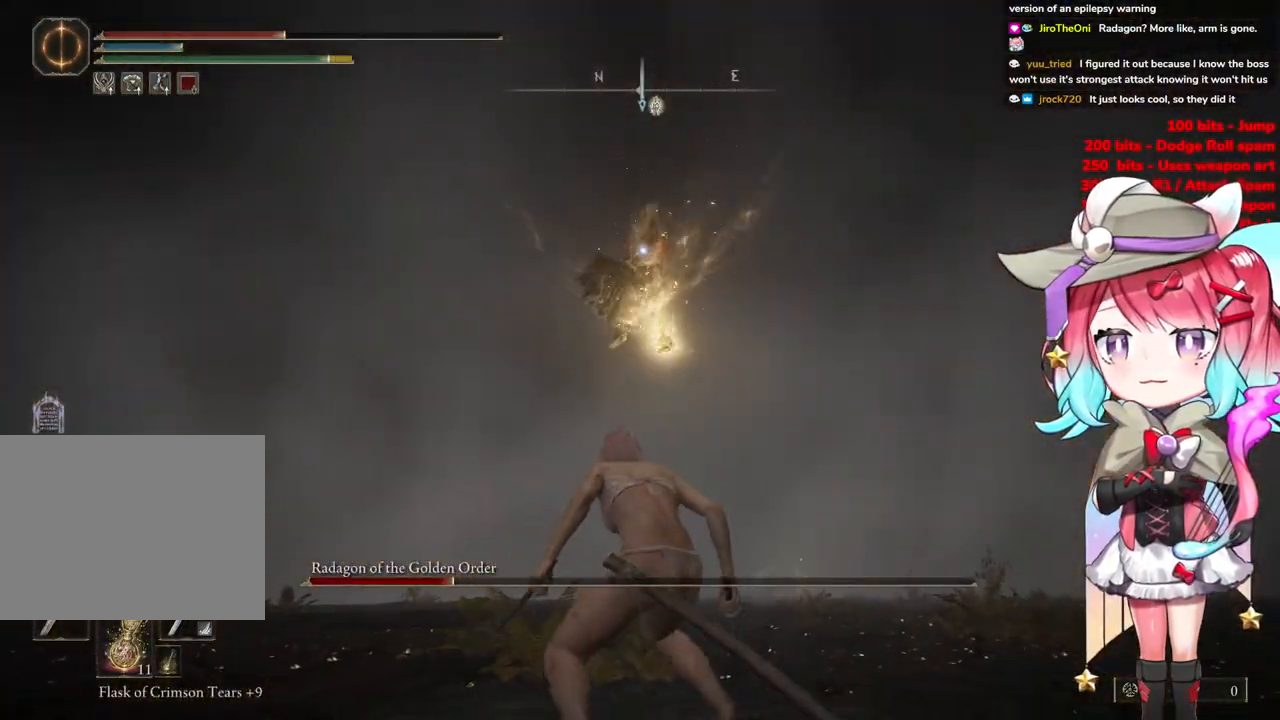
{"buttons": [], "left_stick": "up", "right_stick": "center", "events": [[183, "left_stick", "up"], [233, "CIRCLE", "down"], [350, "CIRCLE", "up"]]}
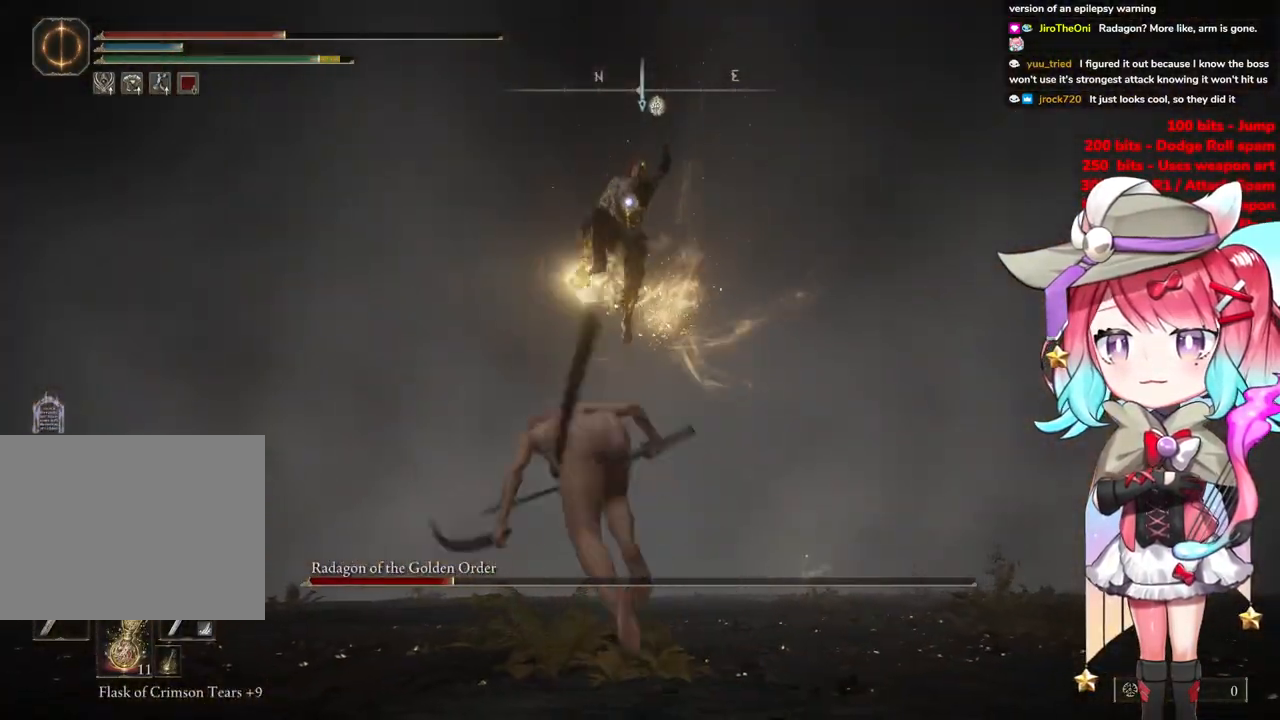
{"buttons": [], "left_stick": "up", "right_stick": "center", "events": []}